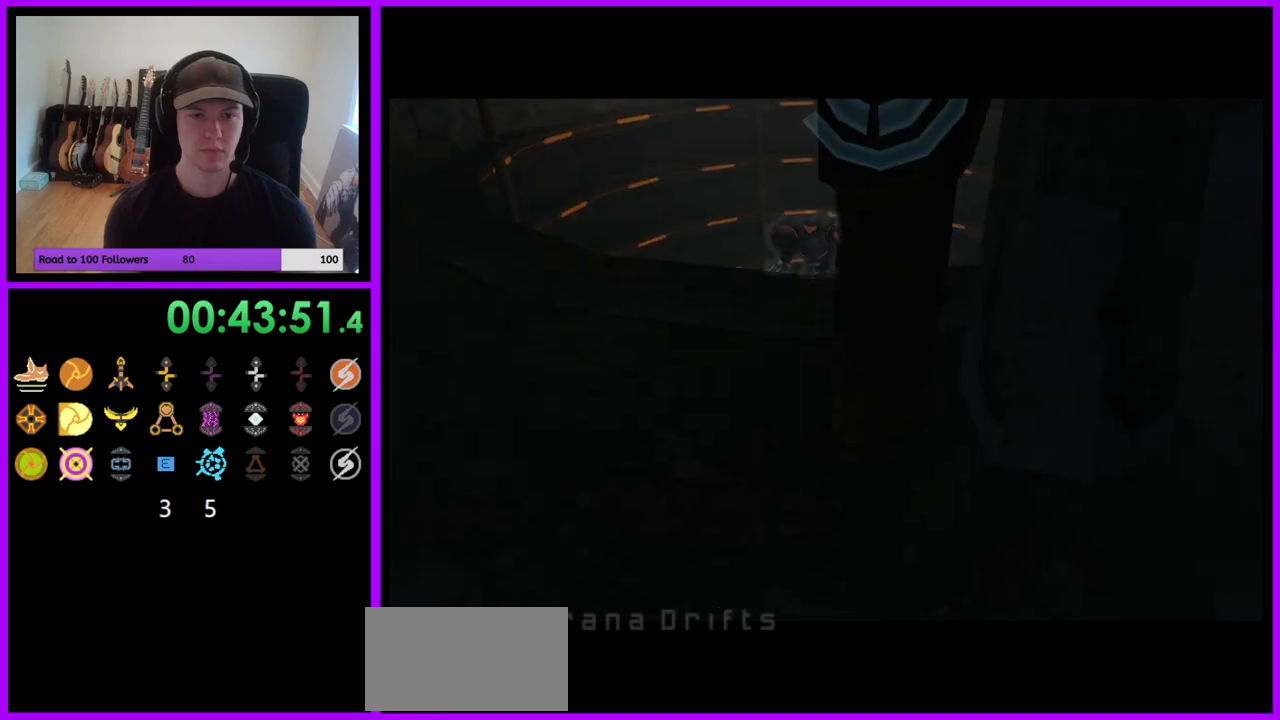
Gameplay with a controller (Nintendo layout); each line is a JSON object with the inputs held at the frame after it. "events" lists button and stick changes between this image and that frame as [ms after this image, input, new state], when the widget could be followed in between. Not read: L3 R3.
{"buttons": [], "left_stick": "up", "right_stick": "center", "events": [[233, "left_stick", "up"]]}
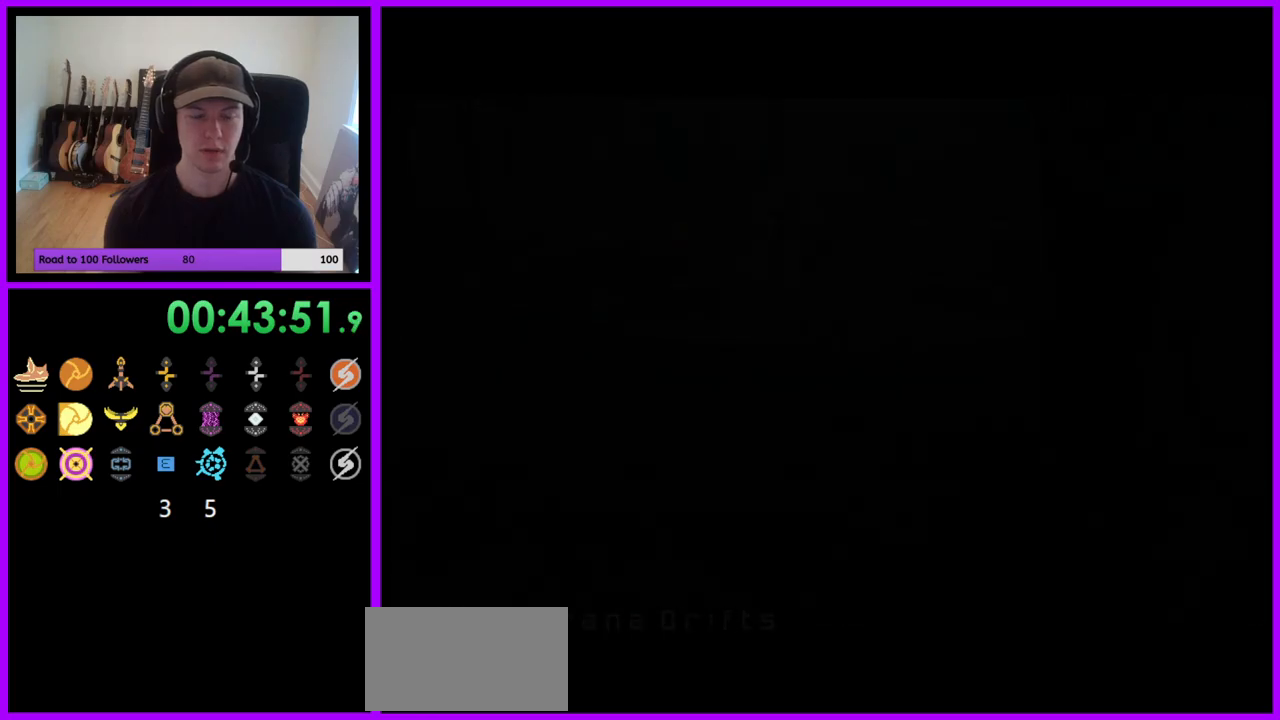
{"buttons": ["L1"], "left_stick": "up", "right_stick": "center", "events": [[417, "L1", "down"]]}
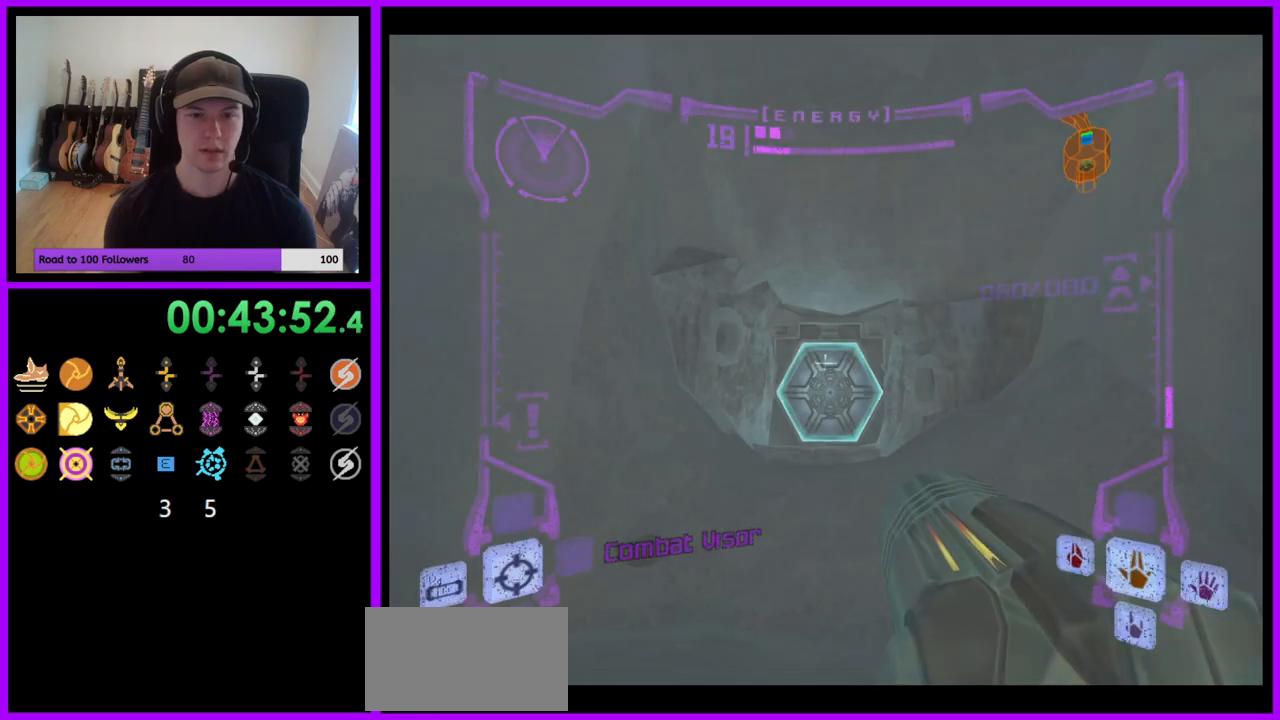
{"buttons": ["L1"], "left_stick": "up", "right_stick": "center", "events": [[117, "A", "down"], [217, "A", "up"]]}
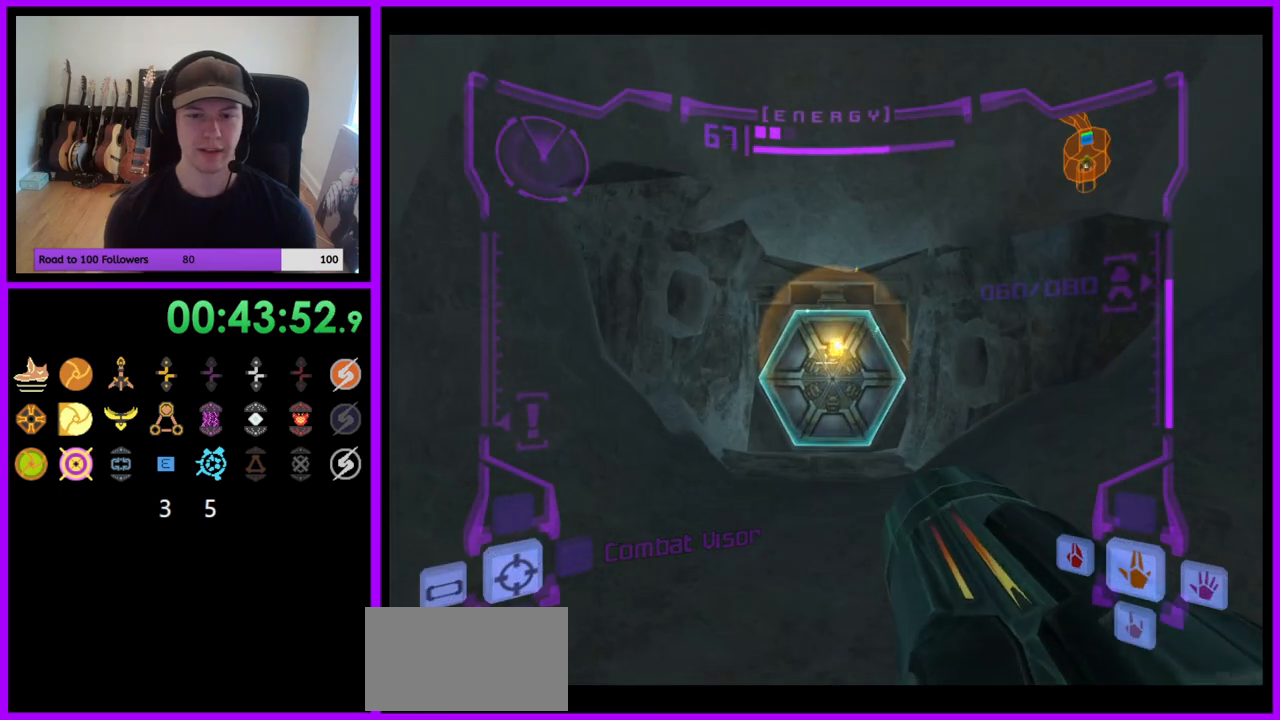
{"buttons": [], "left_stick": "up", "right_stick": "center", "events": [[67, "right_stick", "left"], [300, "right_stick", "center"], [417, "L1", "up"]]}
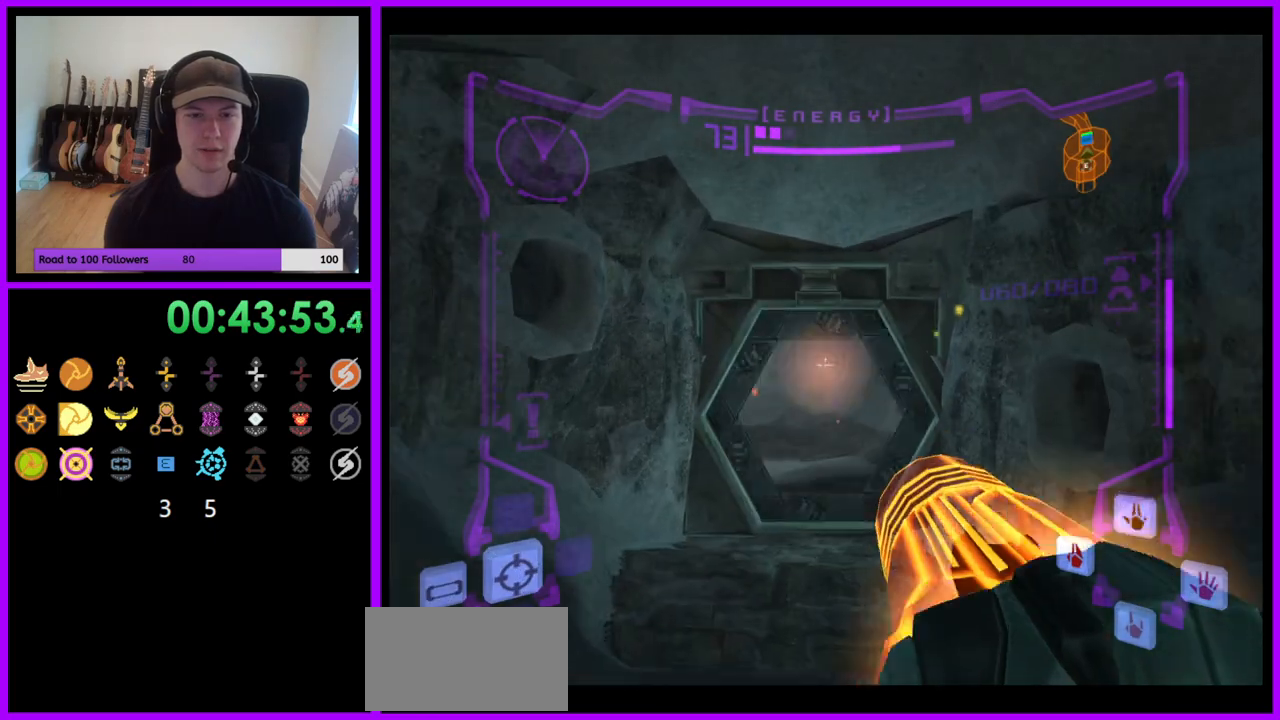
{"buttons": ["L1"], "left_stick": "up", "right_stick": "center", "events": [[67, "left_stick", "up-left"], [250, "left_stick", "up"], [317, "L1", "down"]]}
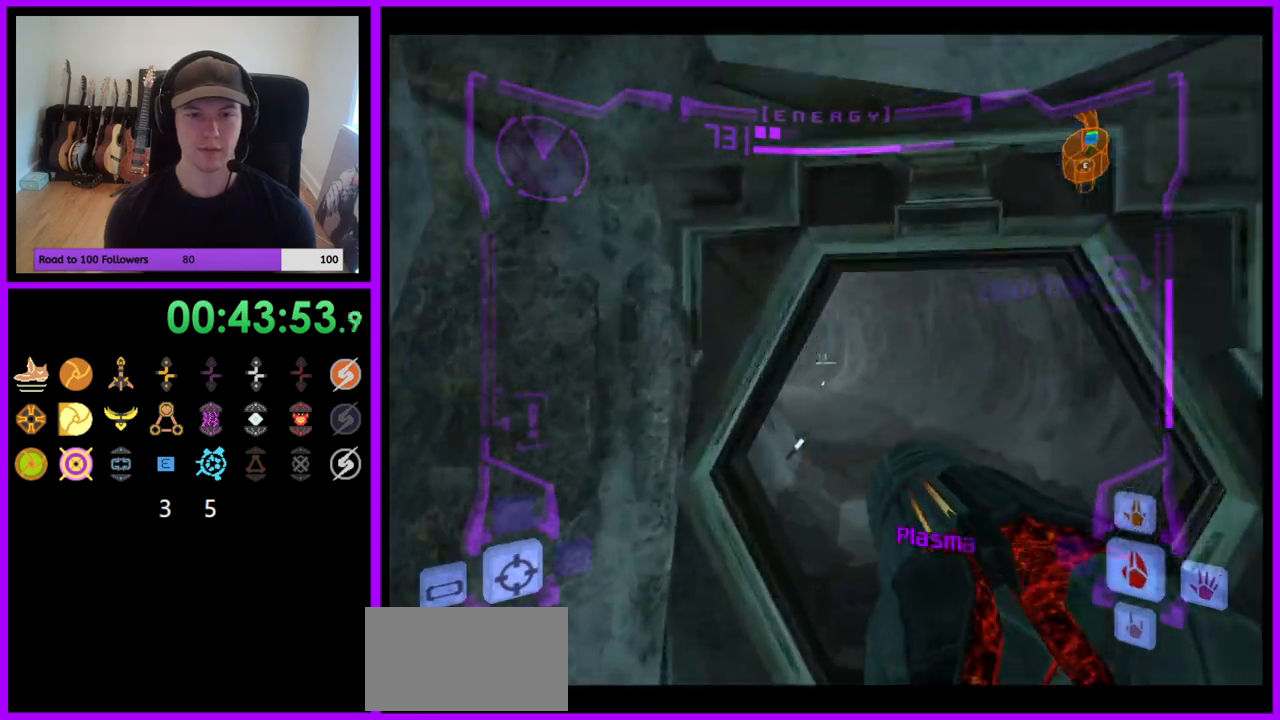
{"buttons": [], "left_stick": "up", "right_stick": "center", "events": [[17, "left_stick", "up-right"], [83, "A", "down"], [117, "left_stick", "up"], [167, "A", "up"], [433, "L1", "up"]]}
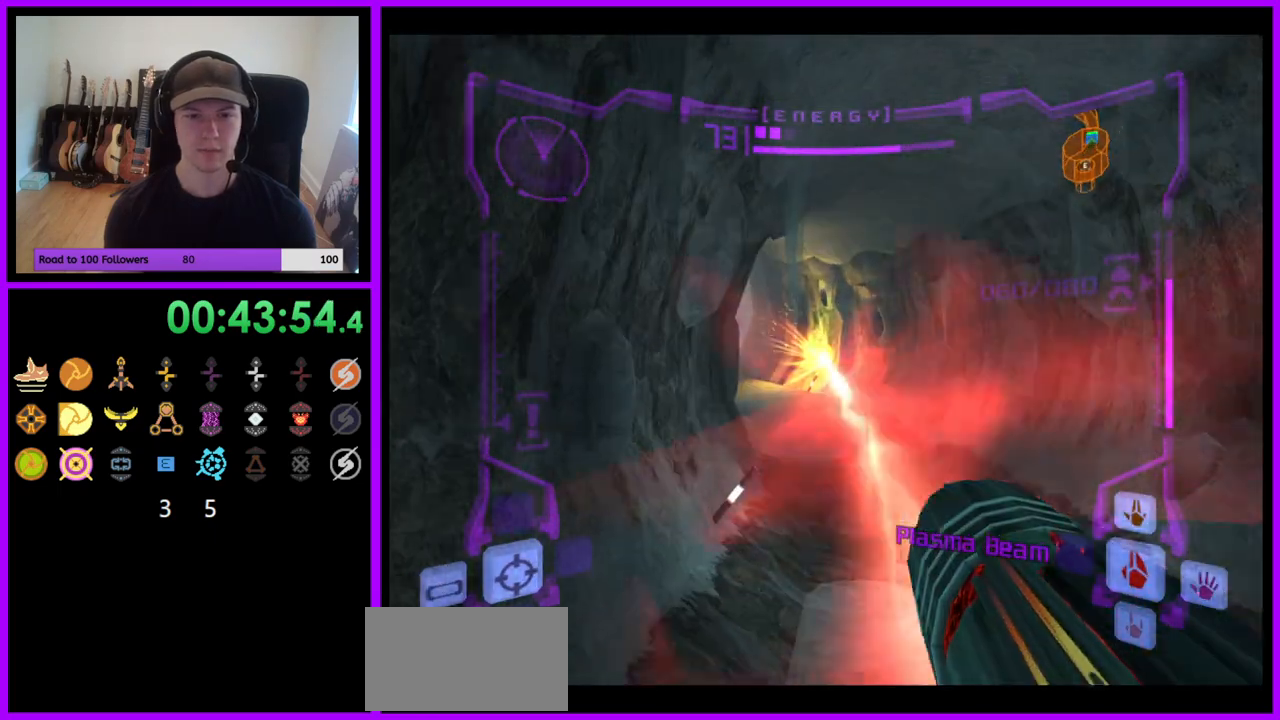
{"buttons": ["A", "B", "L1"], "left_stick": "up-right", "right_stick": "center", "events": [[17, "left_stick", "up-left"], [33, "A", "down"], [267, "L1", "down"], [283, "left_stick", "up-right"], [483, "B", "down"]]}
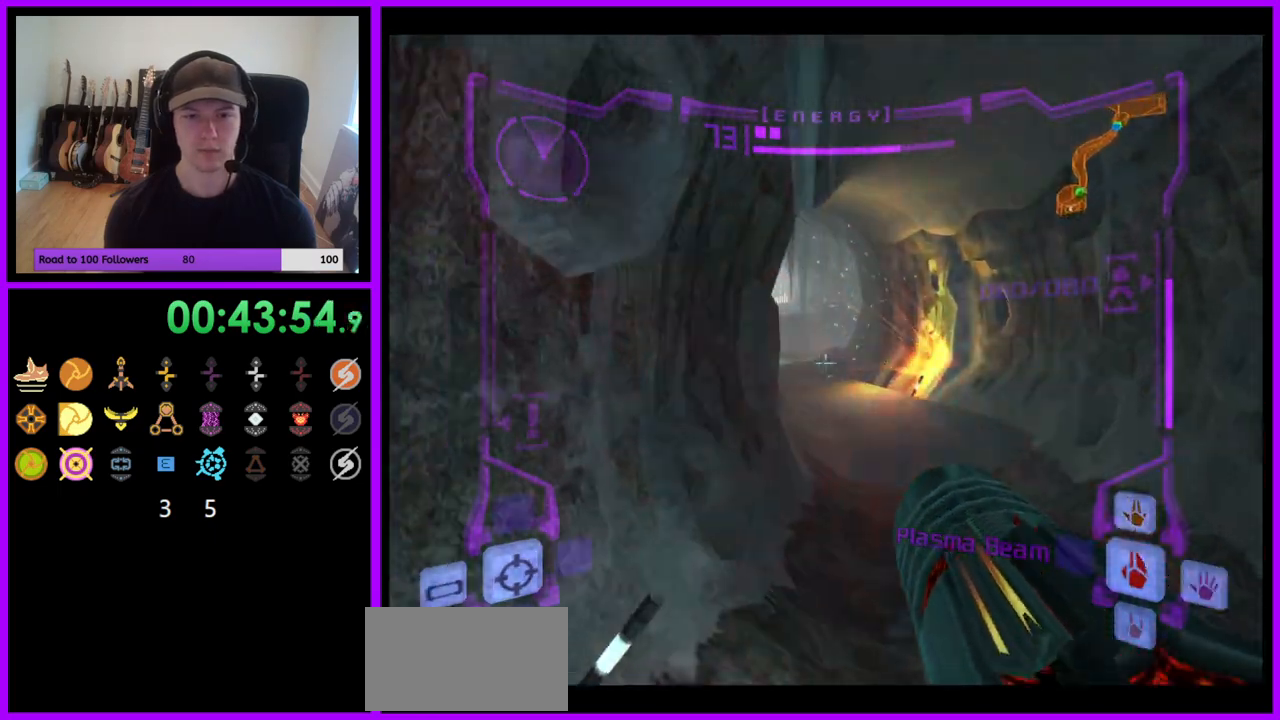
{"buttons": ["A"], "left_stick": "up", "right_stick": "center", "events": [[117, "B", "up"], [267, "left_stick", "up"], [350, "L1", "up"]]}
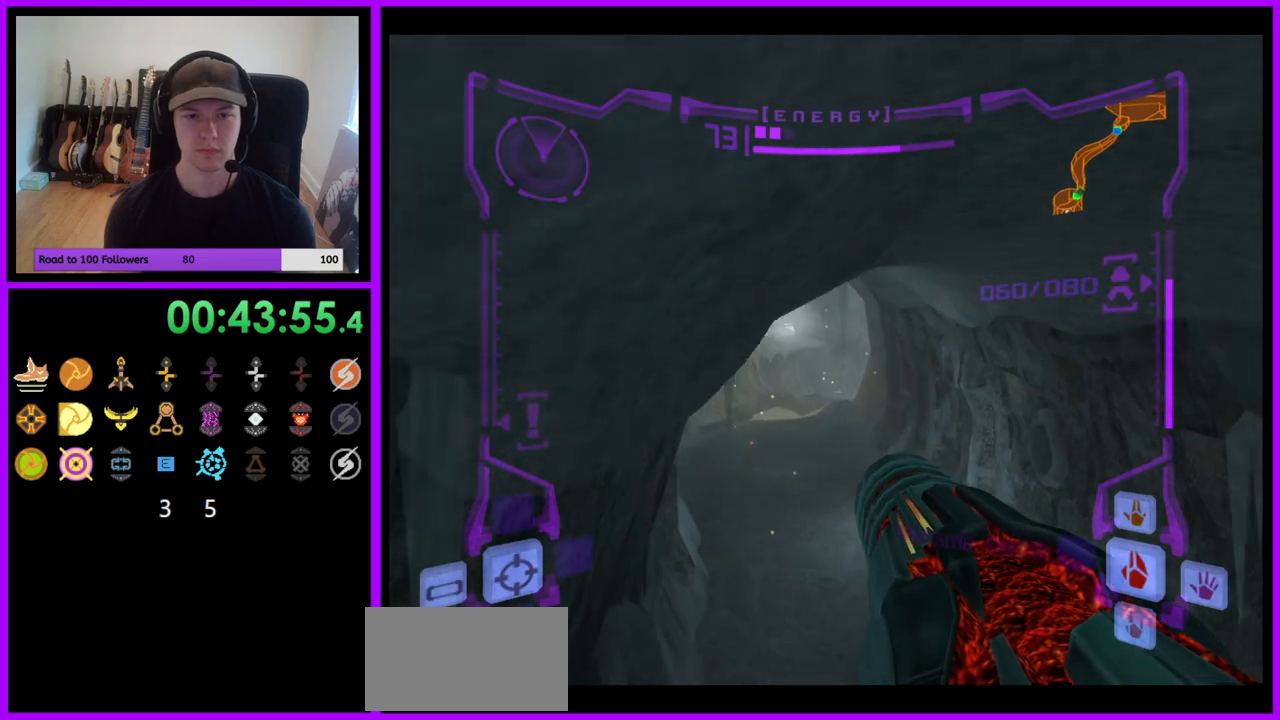
{"buttons": ["B", "L1"], "left_stick": "up", "right_stick": "center", "events": [[50, "A", "up"], [400, "L1", "down"], [467, "B", "down"]]}
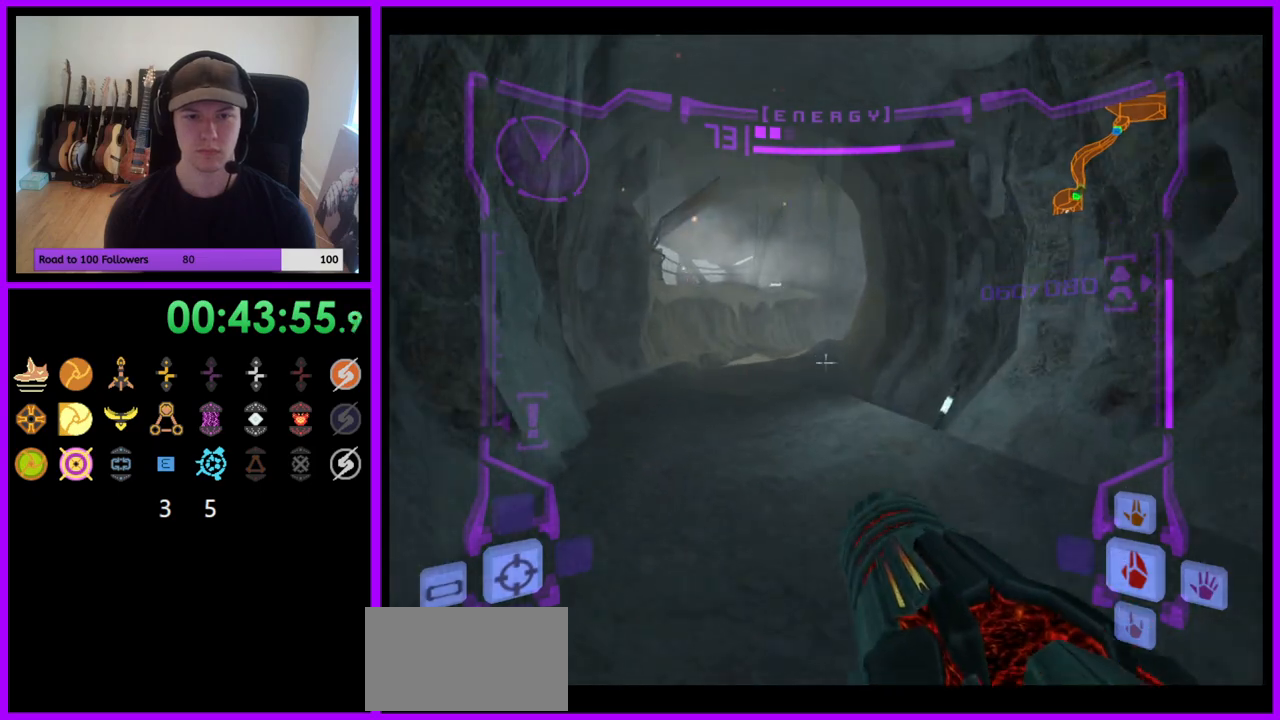
{"buttons": ["R1"], "left_stick": "up-right", "right_stick": "center", "events": [[17, "left_stick", "up-left"], [83, "B", "up"], [183, "left_stick", "up"], [217, "L1", "up"], [467, "left_stick", "up-right"], [500, "R1", "down"]]}
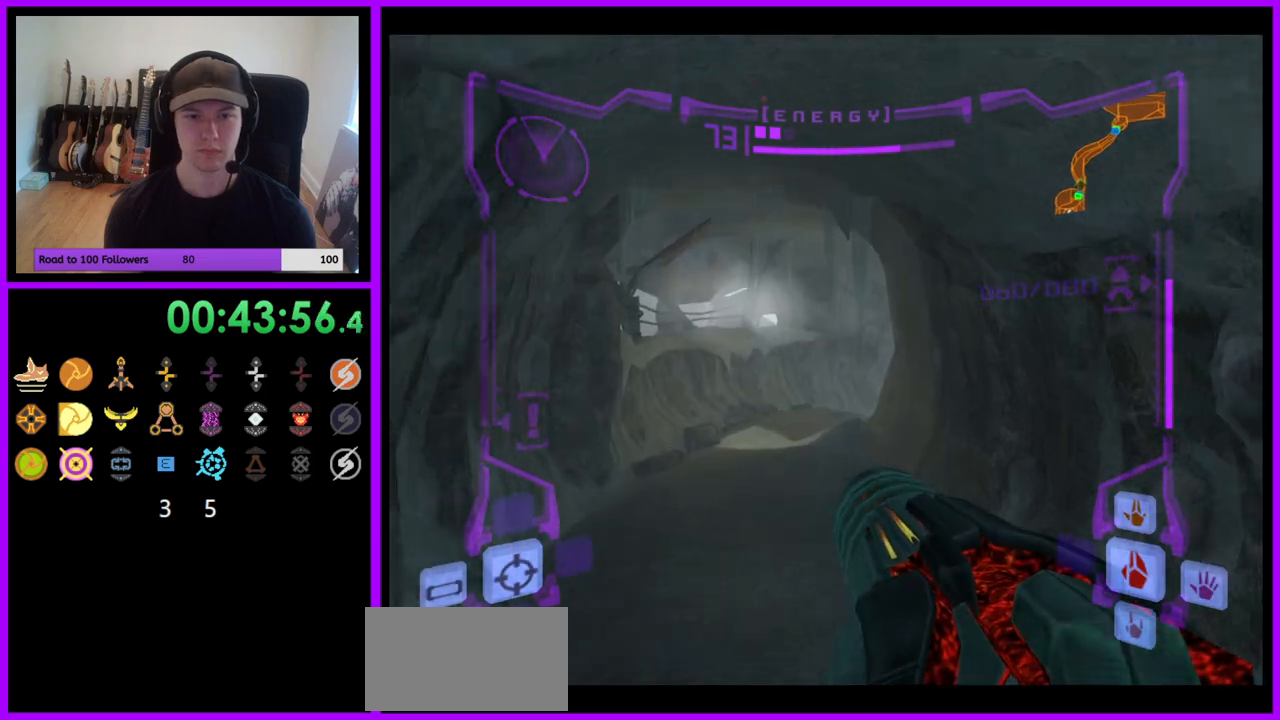
{"buttons": ["L1", "R1"], "left_stick": "up-right", "right_stick": "center", "events": [[350, "L1", "down"], [383, "B", "down"], [467, "B", "up"]]}
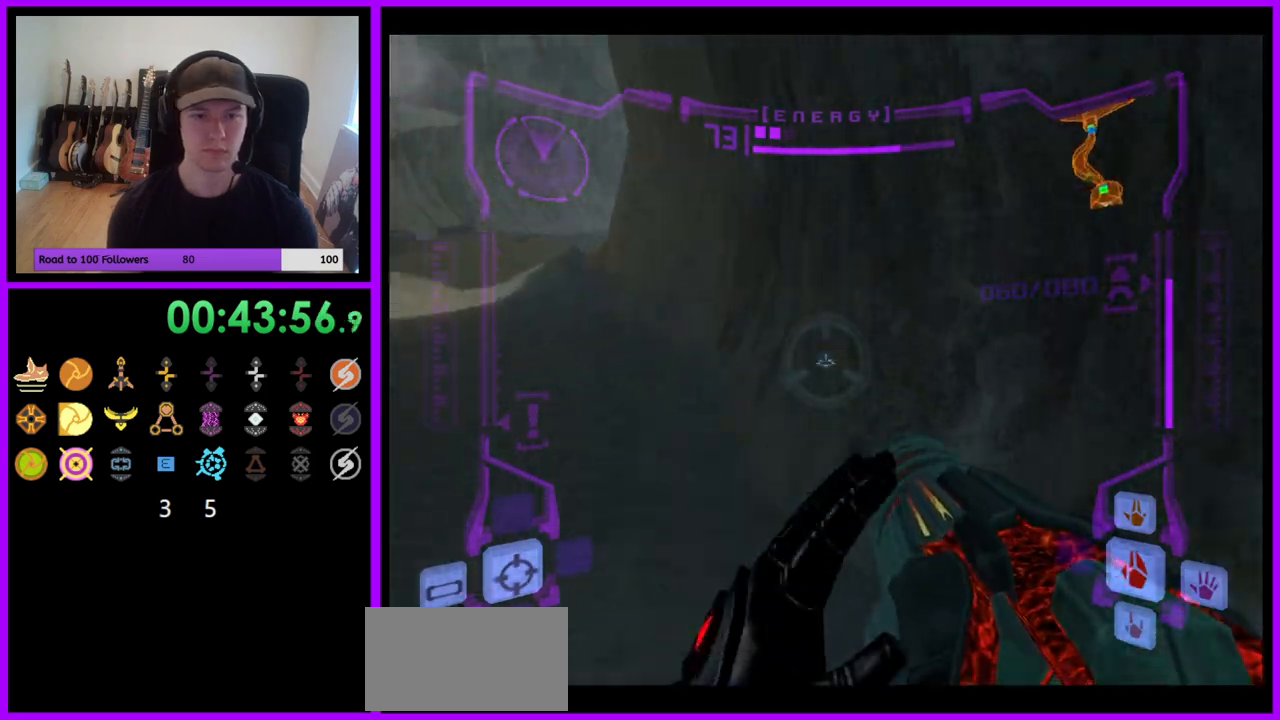
{"buttons": [], "left_stick": "up-left", "right_stick": "center", "events": [[67, "L1", "up"], [83, "left_stick", "up"], [333, "R1", "up"], [467, "left_stick", "up-left"]]}
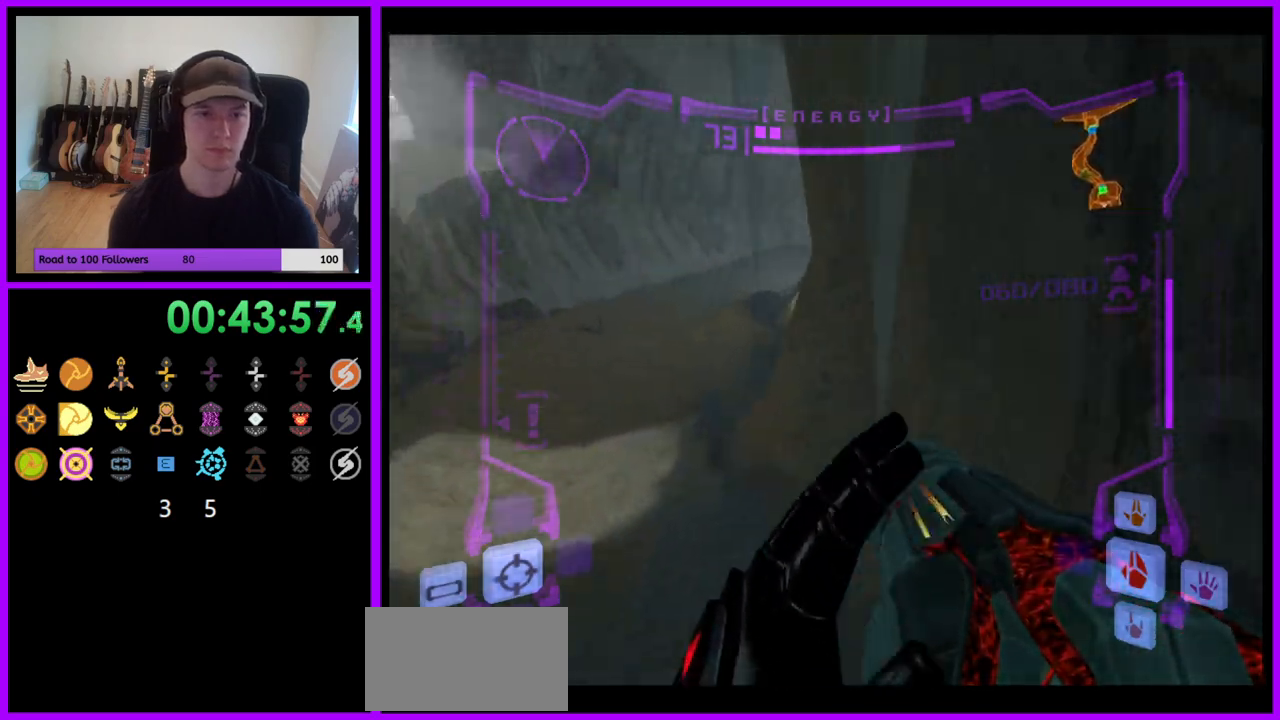
{"buttons": ["L1"], "left_stick": "up", "right_stick": "center", "events": [[83, "left_stick", "up"], [200, "L1", "down"], [400, "B", "down"], [483, "B", "up"]]}
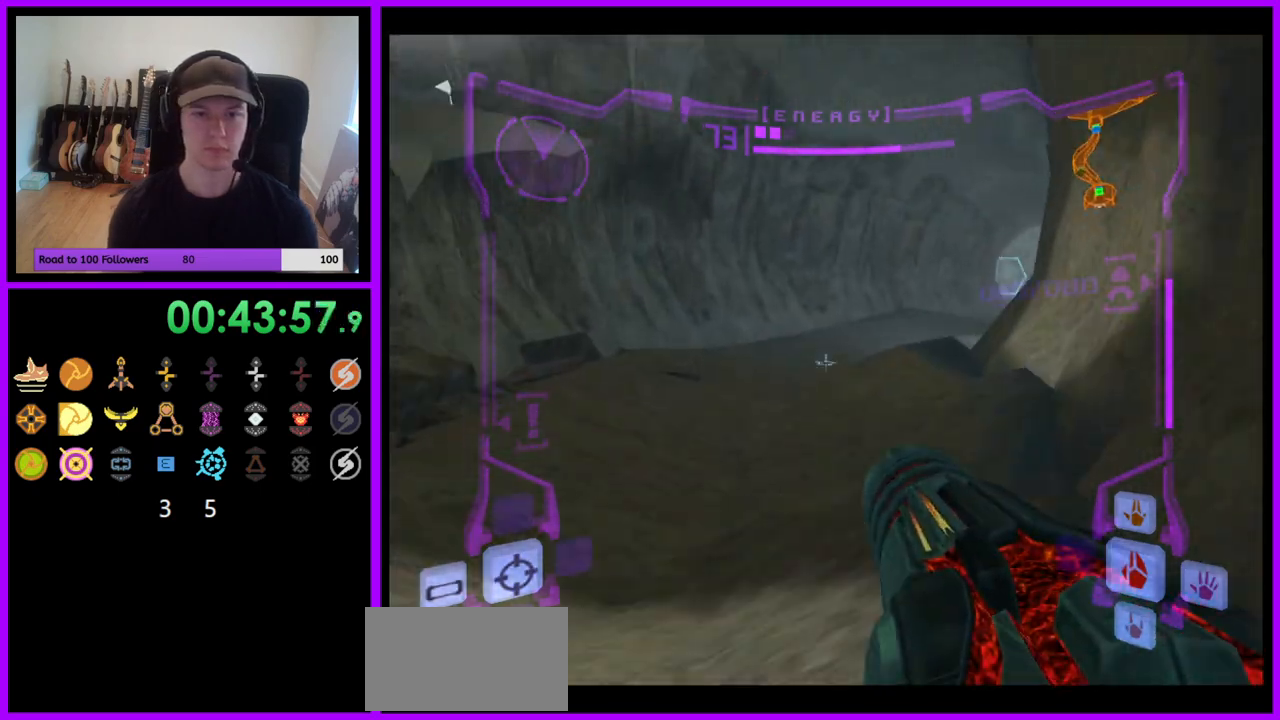
{"buttons": ["R1"], "left_stick": "up-right", "right_stick": "center", "events": [[133, "L1", "up"], [167, "R1", "down"], [233, "left_stick", "up-right"]]}
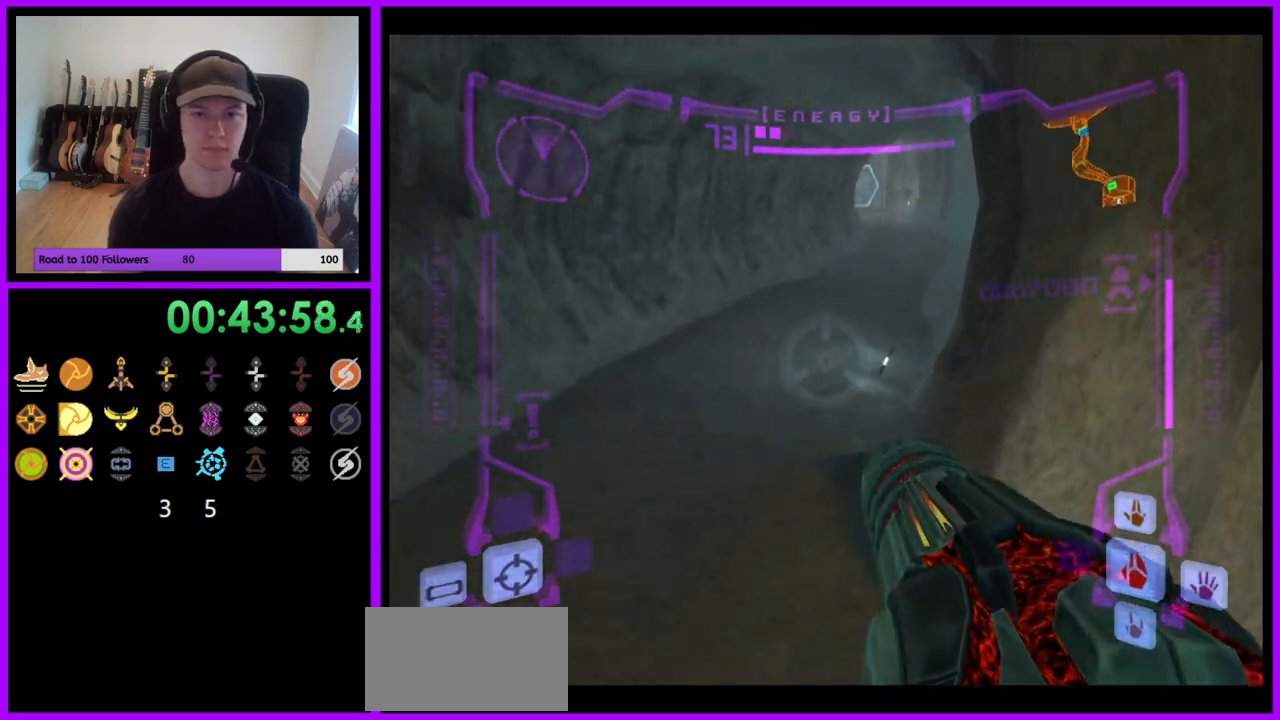
{"buttons": ["L1", "R1"], "left_stick": "up-right", "right_stick": "center", "events": [[400, "B", "down"], [400, "L1", "down"], [483, "B", "up"]]}
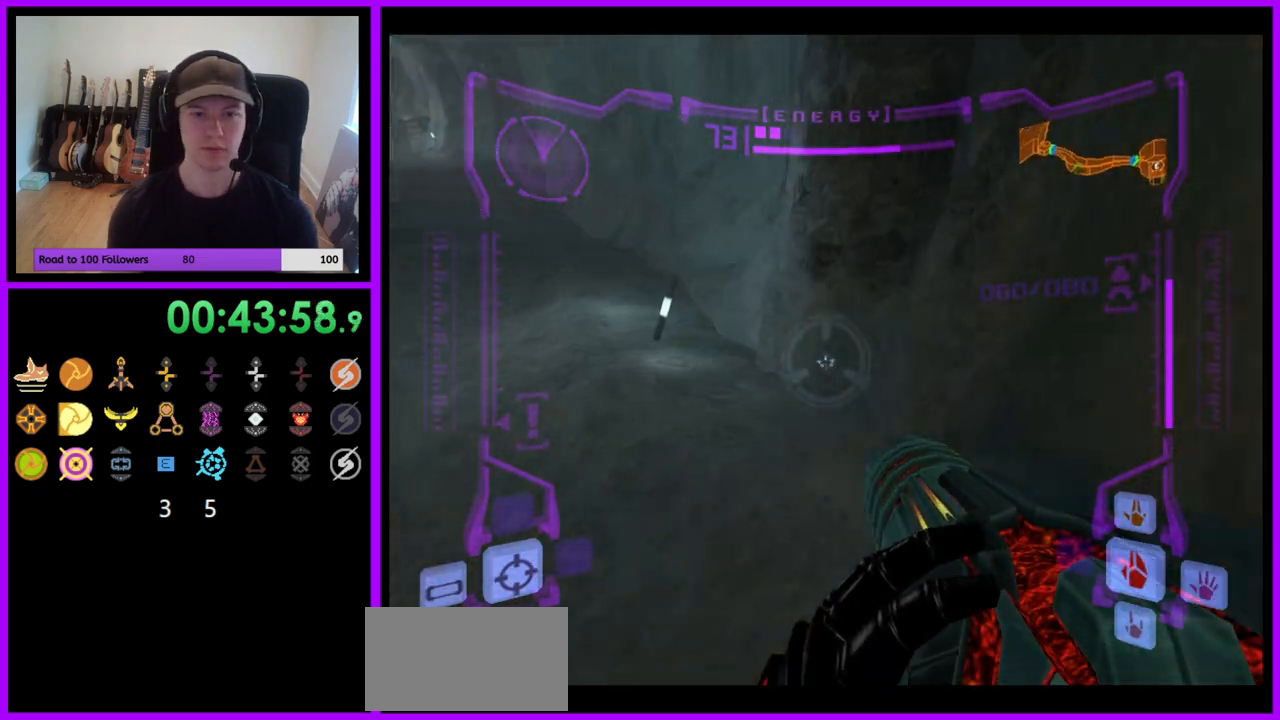
{"buttons": [], "left_stick": "up-left", "right_stick": "center", "events": [[67, "L1", "up"], [217, "left_stick", "up-left"], [317, "R1", "up"]]}
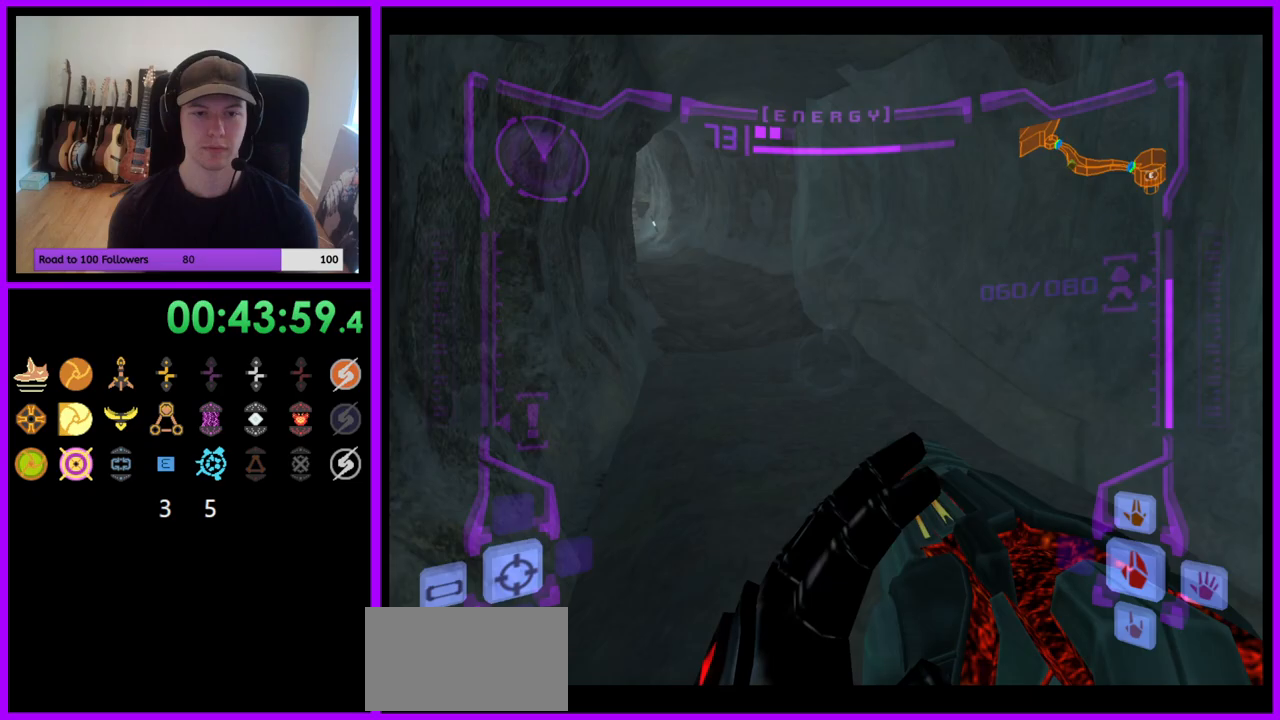
{"buttons": ["B", "L1"], "left_stick": "up-right", "right_stick": "center", "events": [[283, "left_stick", "up"], [383, "L1", "down"], [383, "left_stick", "up-right"], [467, "B", "down"]]}
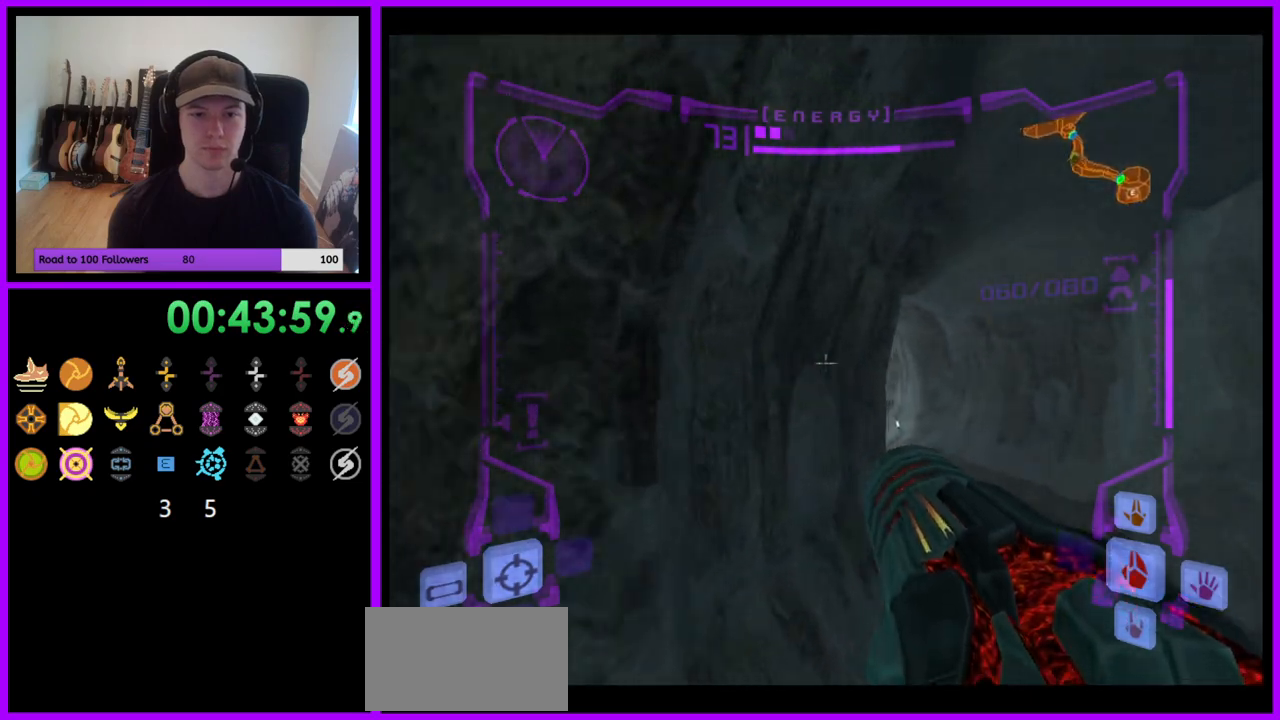
{"buttons": [], "left_stick": "up-left", "right_stick": "center", "events": [[50, "B", "up"], [233, "L1", "up"], [317, "left_stick", "up"], [417, "left_stick", "up-left"]]}
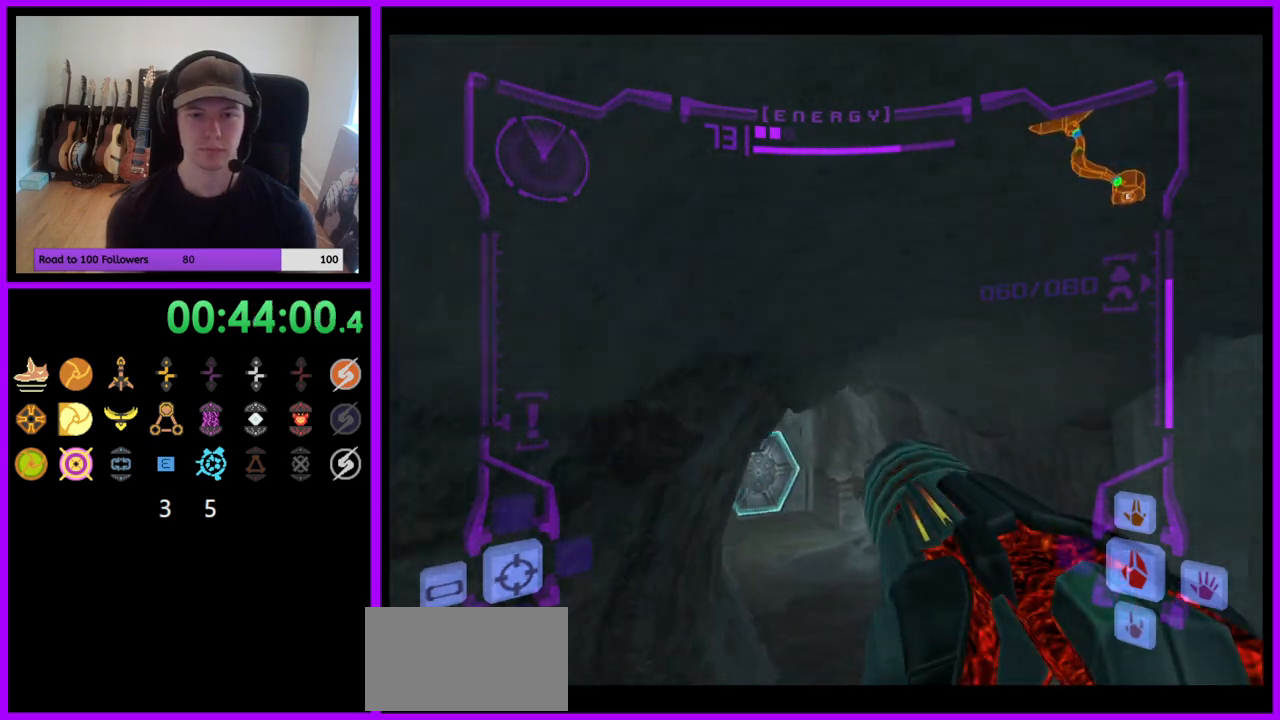
{"buttons": ["L1"], "left_stick": "up-right", "right_stick": "center", "events": [[350, "L1", "down"], [367, "left_stick", "up-right"]]}
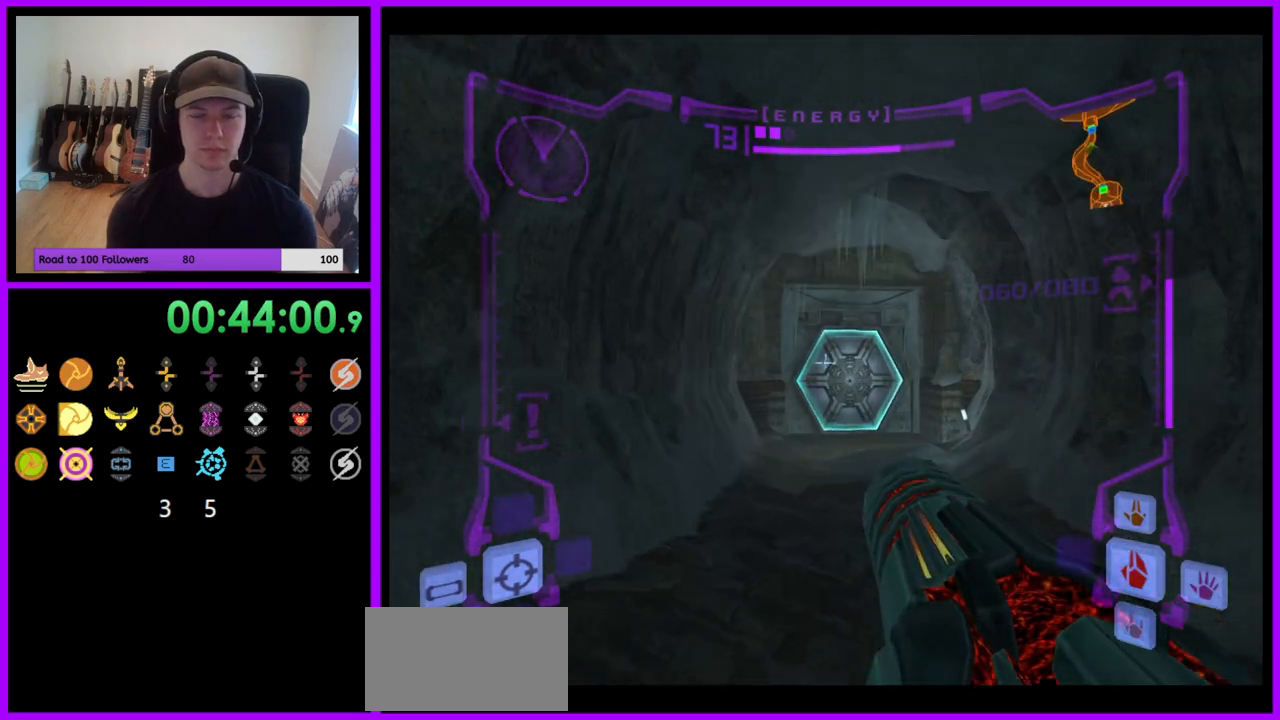
{"buttons": ["L1"], "left_stick": "up", "right_stick": "center"}
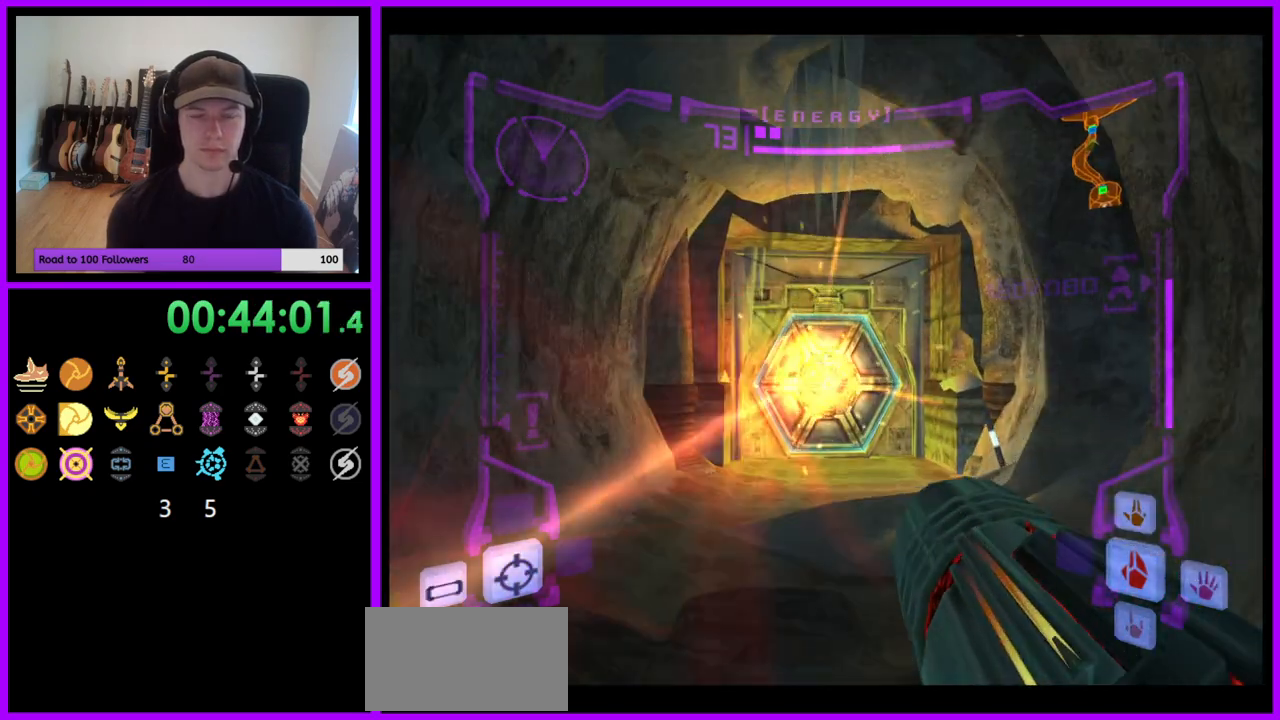
{"buttons": ["L1"], "left_stick": "up", "right_stick": "up", "events": [[483, "right_stick", "up"]]}
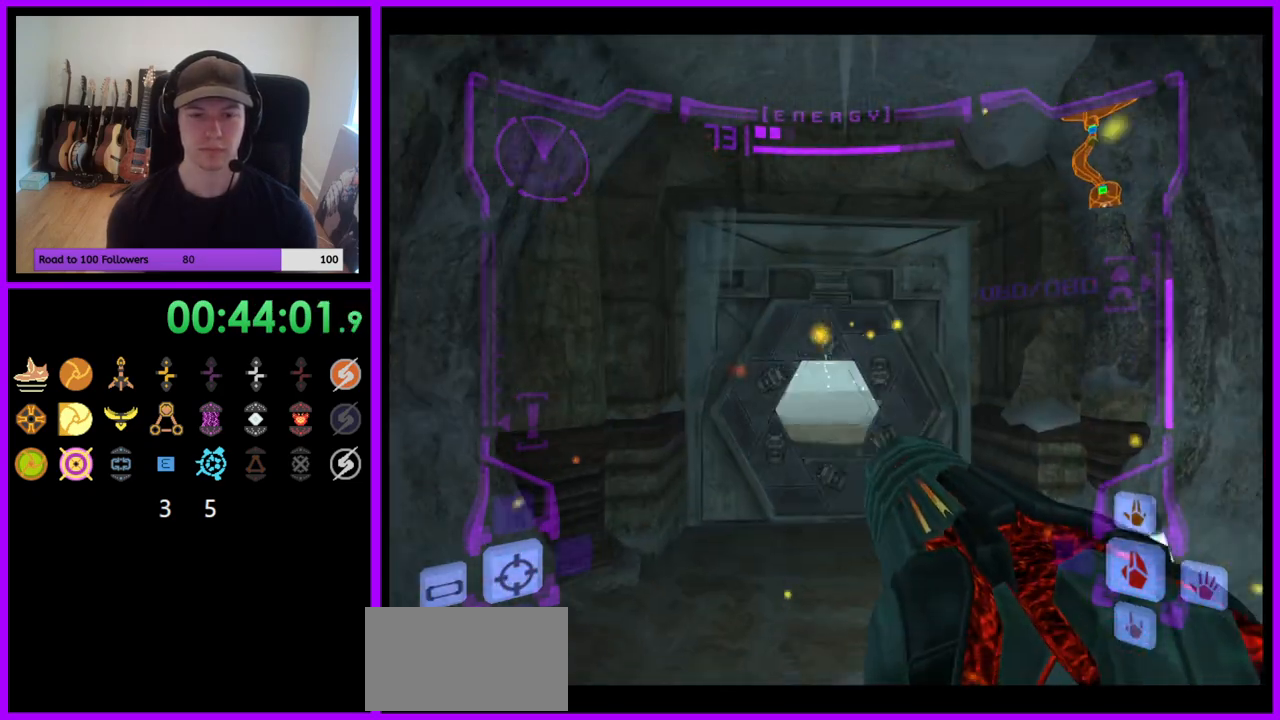
{"buttons": ["L1"], "left_stick": "up", "right_stick": "center", "events": [[117, "right_stick", "center"]]}
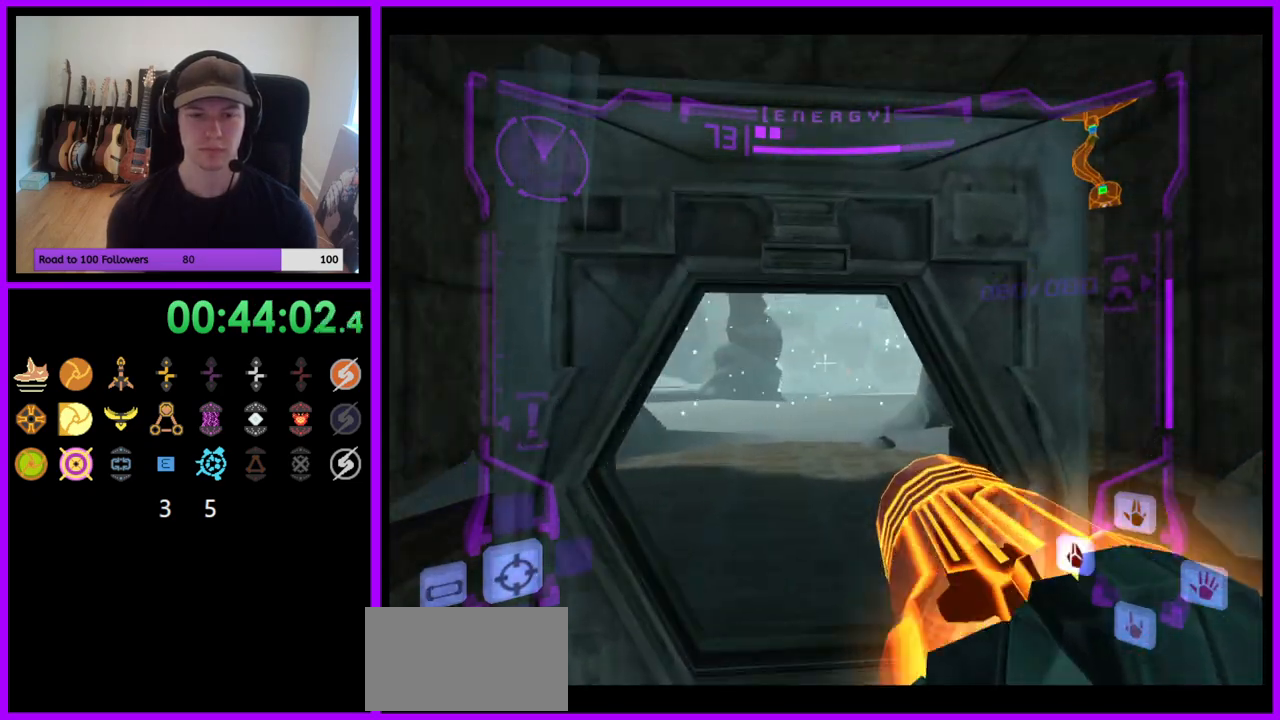
{"buttons": ["L1"], "left_stick": "up", "right_stick": "center", "events": []}
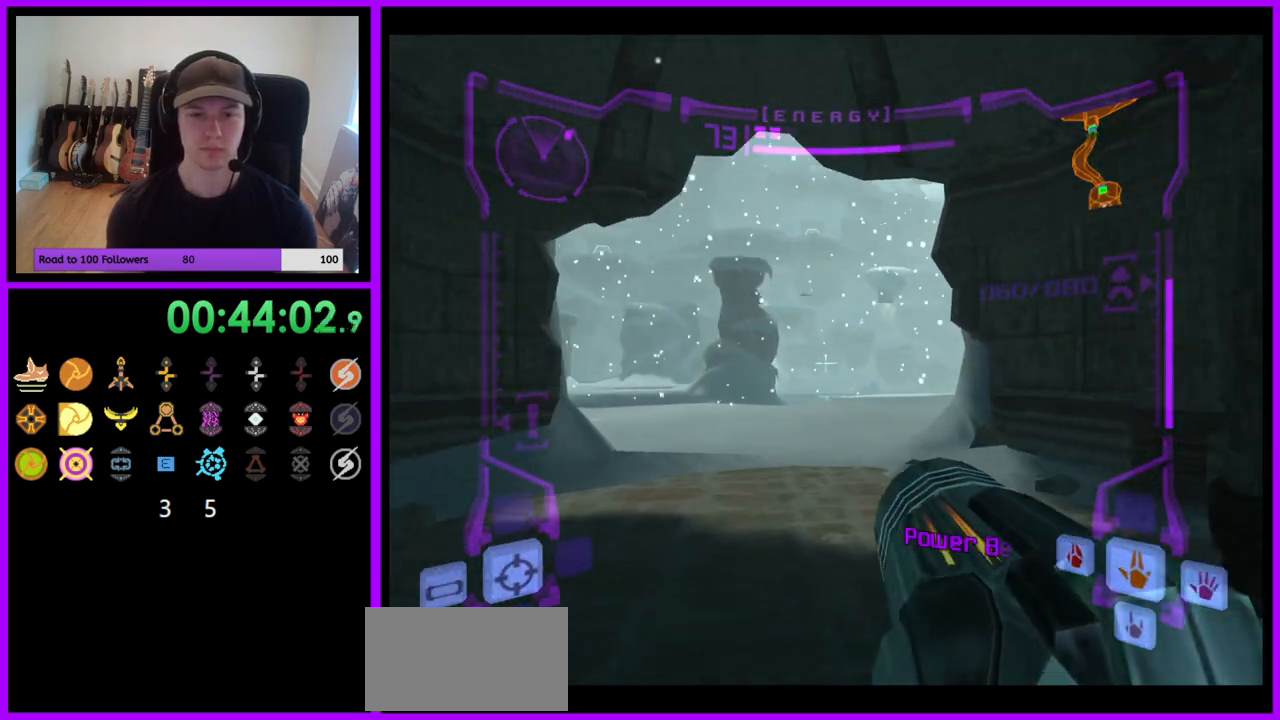
{"buttons": [], "left_stick": "up", "right_stick": "center", "events": [[150, "B", "down"], [250, "B", "up"], [400, "L1", "up"]]}